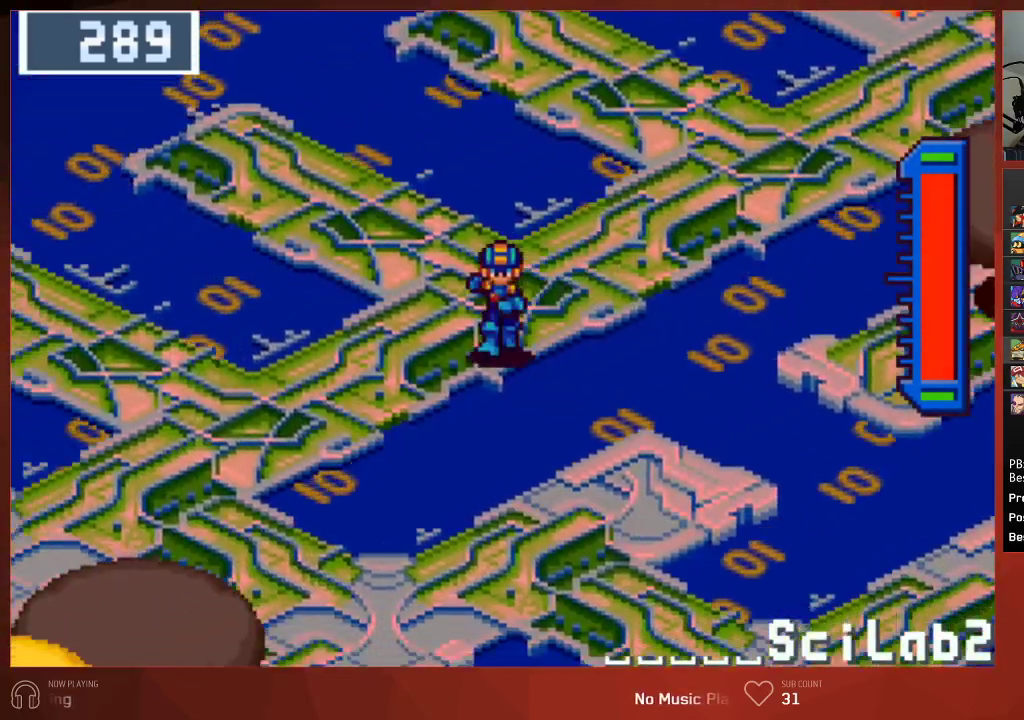
Gameplay with a controller (PlayStation layout); each line is a JSON object with the inputs held at the frame after it. "events" lists button and stick changes between this image and that frame as [ms after this image, input, new state], when the widget could be followed in between.
{"buttons": ["CIRCLE", "DPAD_DOWN"], "left_stick": "center", "right_stick": "center", "events": []}
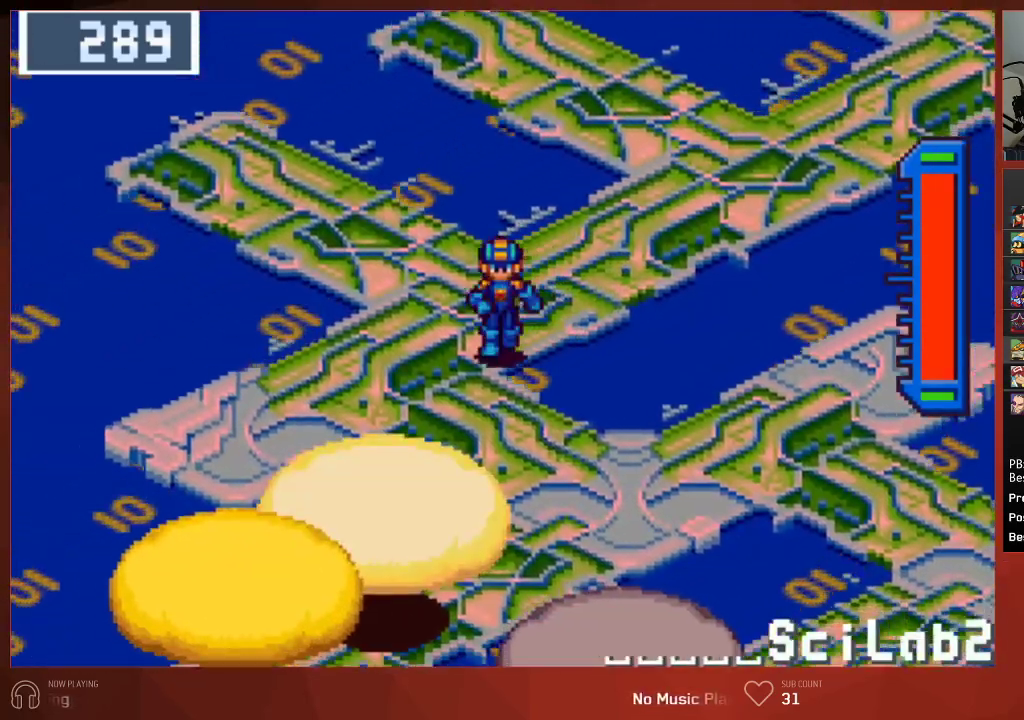
{"buttons": ["CIRCLE", "DPAD_RIGHT"], "left_stick": "center", "right_stick": "center", "events": [[133, "DPAD_DOWN", "up"], [133, "DPAD_RIGHT", "down"]]}
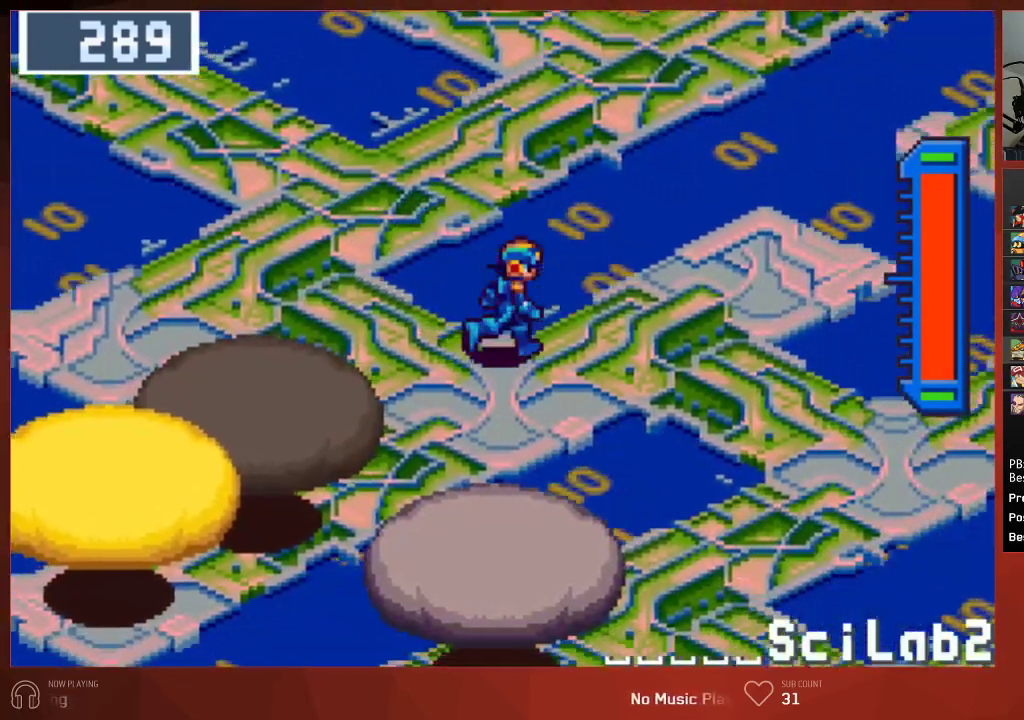
{"buttons": ["CIRCLE", "DPAD_DOWN", "DPAD_RIGHT"], "left_stick": "center", "right_stick": "center", "events": [[250, "DPAD_DOWN", "down"]]}
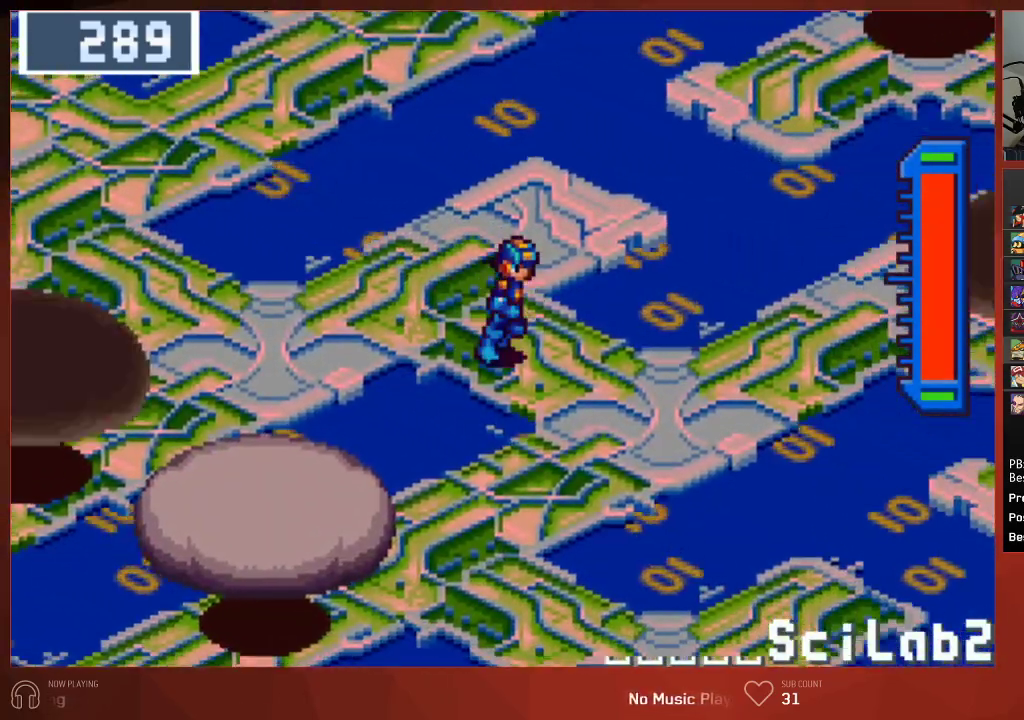
{"buttons": ["CIRCLE", "DPAD_DOWN"], "left_stick": "center", "right_stick": "center", "events": [[17, "DPAD_RIGHT", "up"]]}
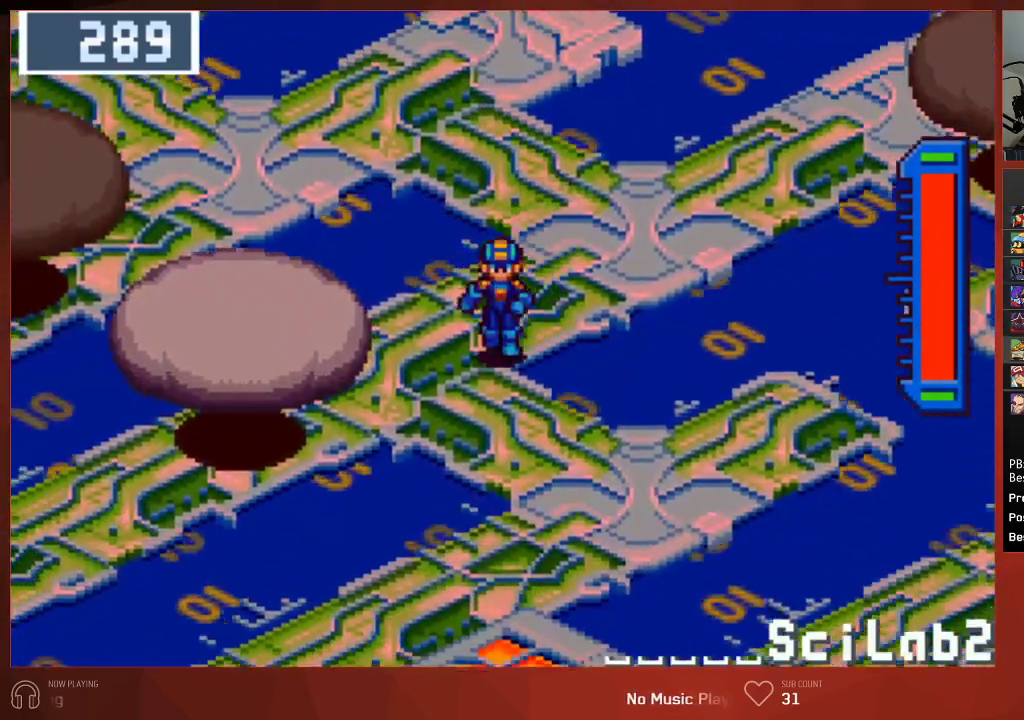
{"buttons": ["CIRCLE", "DPAD_DOWN"], "left_stick": "center", "right_stick": "center", "events": []}
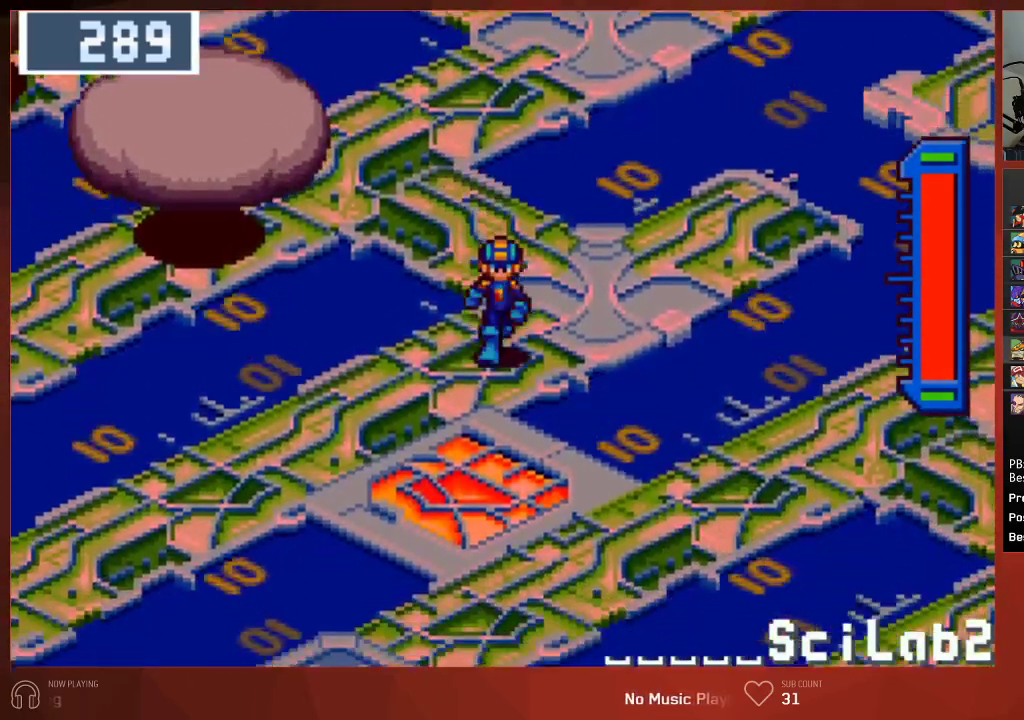
{"buttons": ["CIRCLE", "DPAD_RIGHT"], "left_stick": "center", "right_stick": "center", "events": [[233, "DPAD_DOWN", "up"], [233, "DPAD_RIGHT", "down"]]}
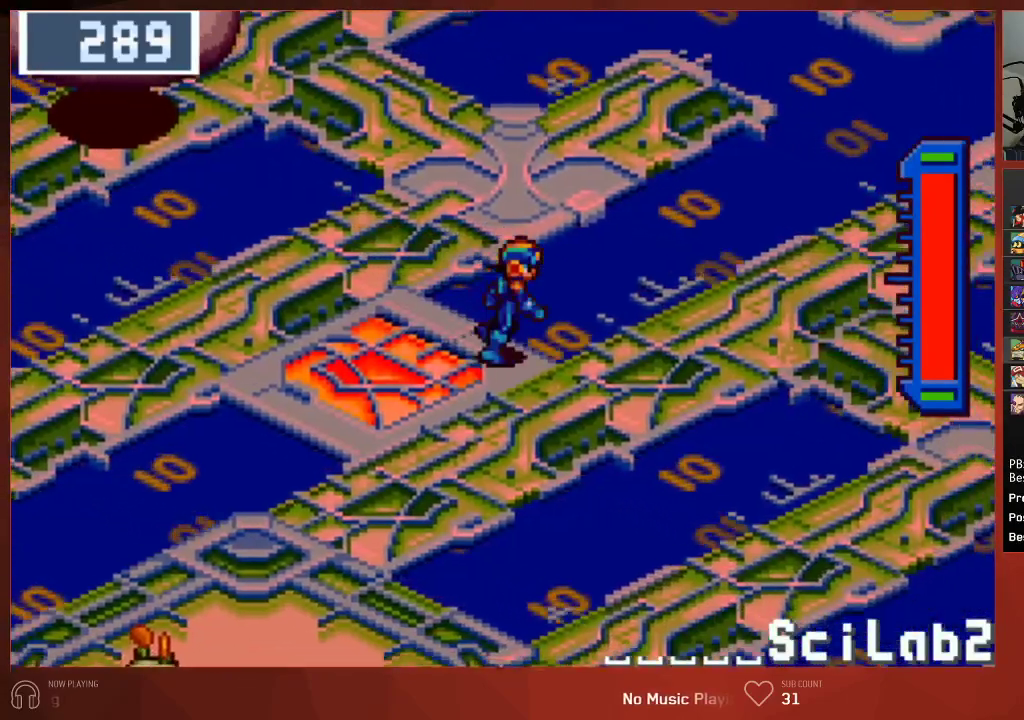
{"buttons": ["CIRCLE", "DPAD_UP", "DPAD_RIGHT"], "left_stick": "center", "right_stick": "center", "events": [[267, "DPAD_UP", "down"]]}
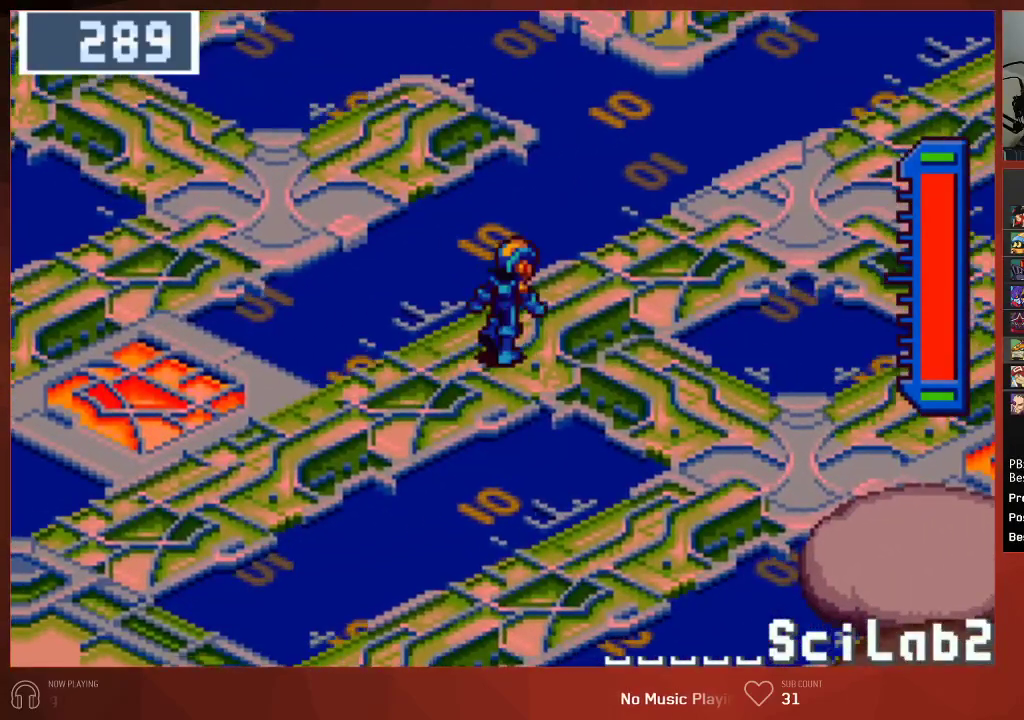
{"buttons": ["CIRCLE", "DPAD_UP", "DPAD_RIGHT"], "left_stick": "center", "right_stick": "center", "events": []}
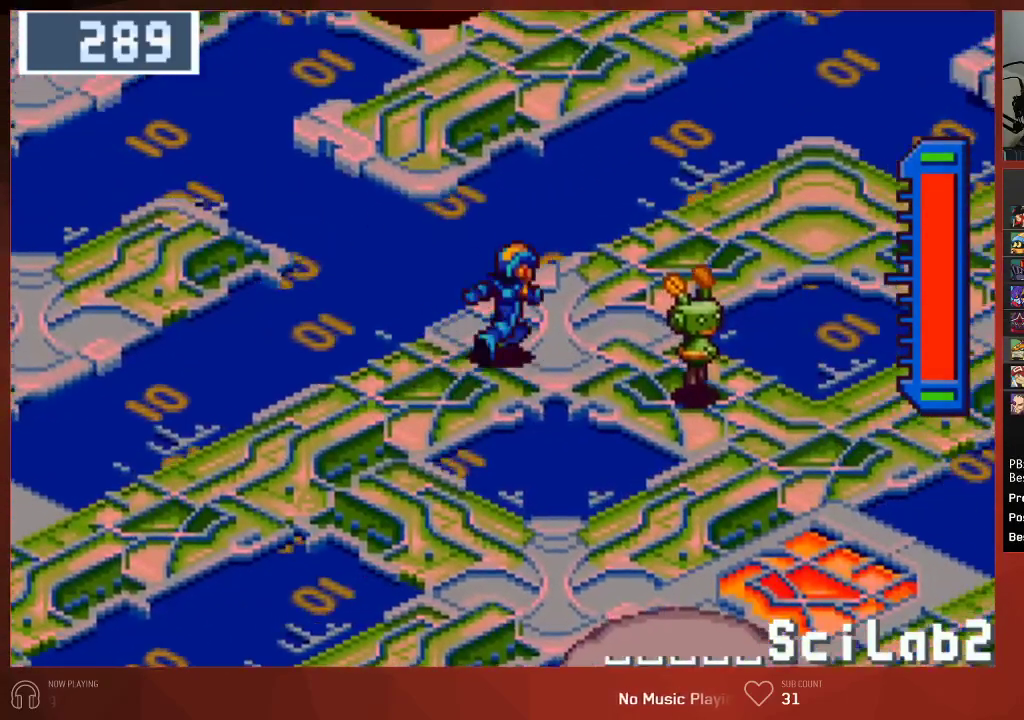
{"buttons": ["CIRCLE", "DPAD_RIGHT"], "left_stick": "center", "right_stick": "center", "events": [[250, "DPAD_UP", "up"]]}
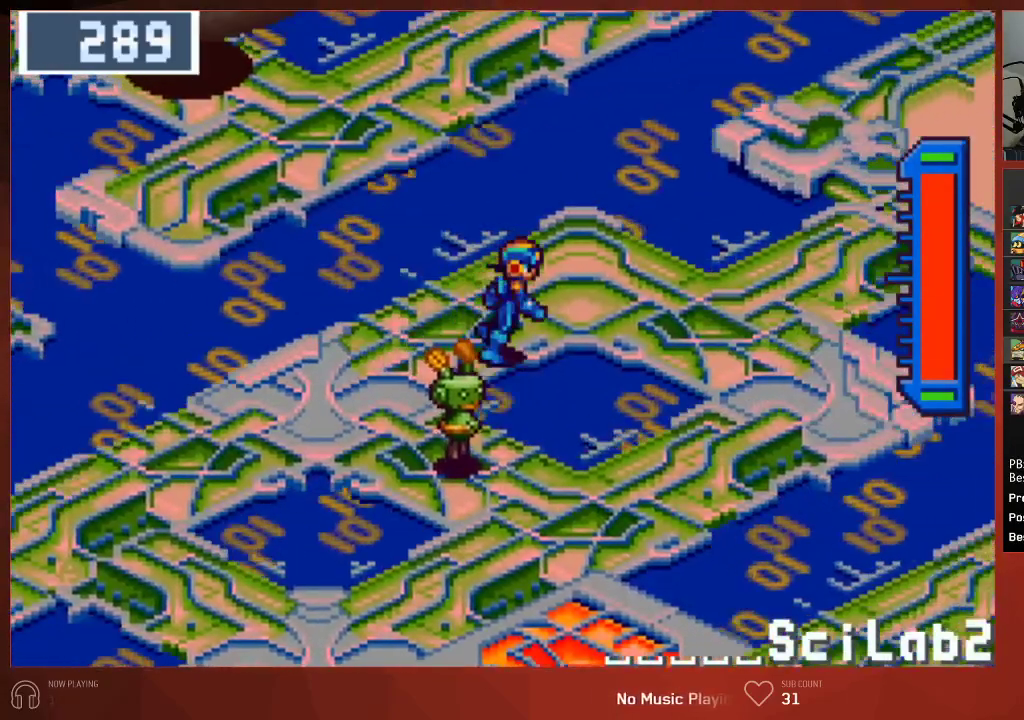
{"buttons": ["CIRCLE", "DPAD_RIGHT"], "left_stick": "center", "right_stick": "center", "events": []}
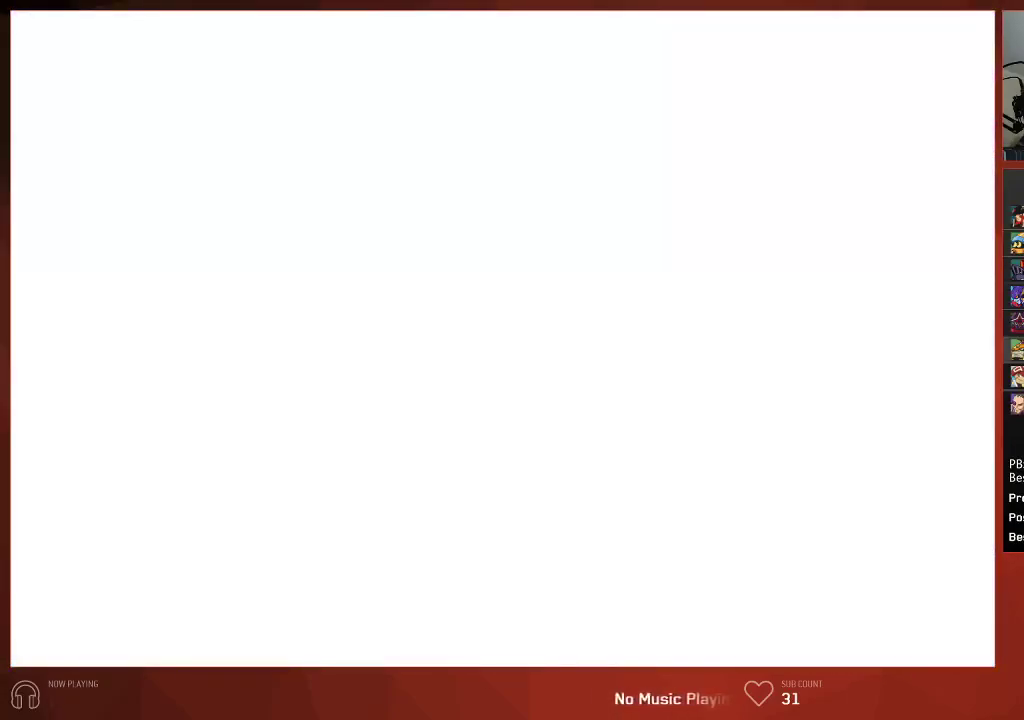
{"buttons": ["CROSS"], "left_stick": "center", "right_stick": "center", "events": [[83, "DPAD_RIGHT", "up"], [117, "CIRCLE", "up"], [133, "CROSS", "down"], [200, "CROSS", "up"], [217, "CIRCLE", "down"], [283, "CIRCLE", "up"], [300, "CROSS", "down"], [383, "CIRCLE", "down"], [383, "CROSS", "up"], [433, "CIRCLE", "up"], [450, "CROSS", "down"]]}
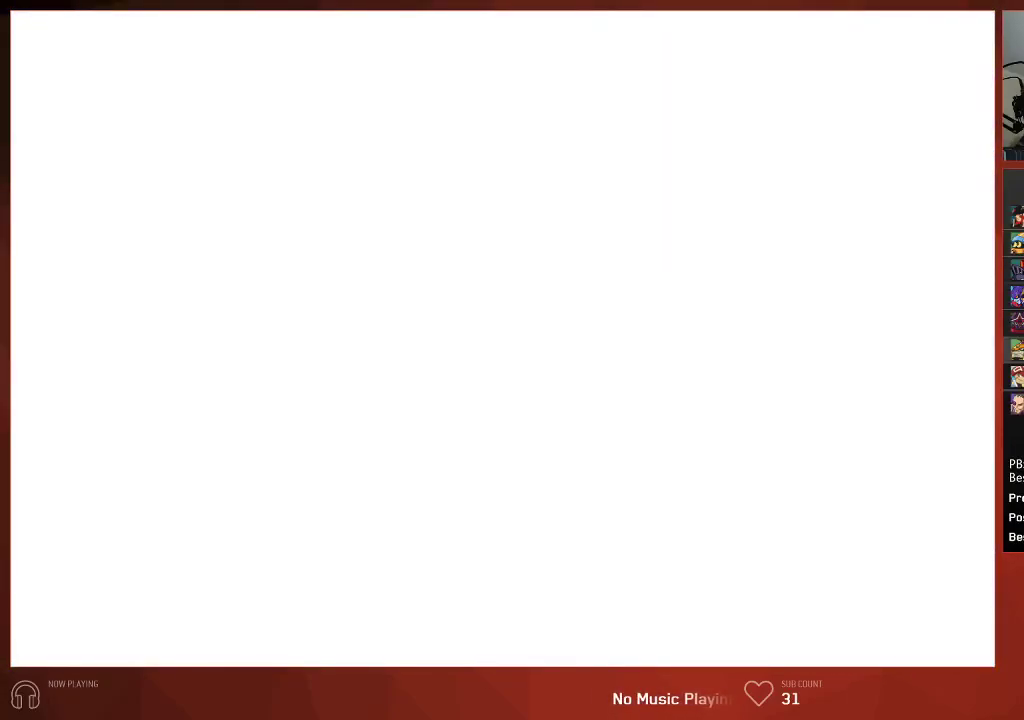
{"buttons": ["CROSS"], "left_stick": "center", "right_stick": "center", "events": [[17, "CIRCLE", "down"], [17, "CROSS", "up"], [83, "CIRCLE", "up"], [100, "CROSS", "down"], [150, "CIRCLE", "down"], [150, "CROSS", "up"], [183, "CIRCLE", "up"], [233, "CROSS", "down"], [267, "CIRCLE", "down"], [267, "CROSS", "up"], [317, "CIRCLE", "up"], [350, "CROSS", "down"], [400, "CIRCLE", "down"], [400, "CROSS", "up"], [450, "CIRCLE", "up"], [483, "CROSS", "down"]]}
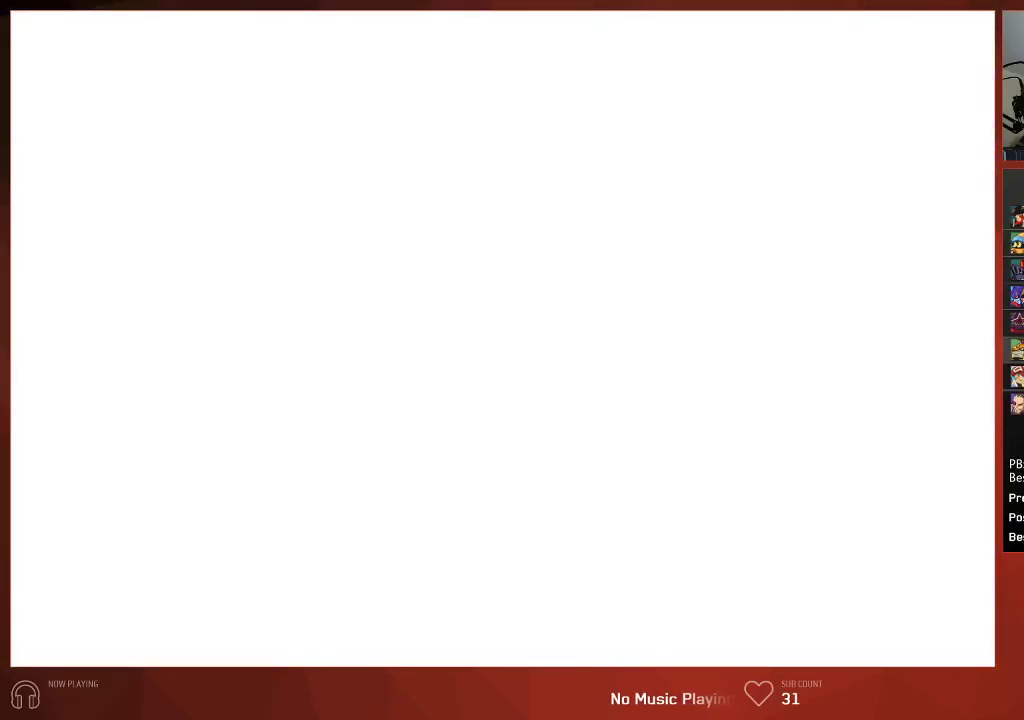
{"buttons": ["CROSS", "CIRCLE"], "left_stick": "center", "right_stick": "center", "events": [[33, "CIRCLE", "down"], [50, "CROSS", "up"], [150, "CROSS", "down"], [300, "CROSS", "up"], [417, "CROSS", "down"]]}
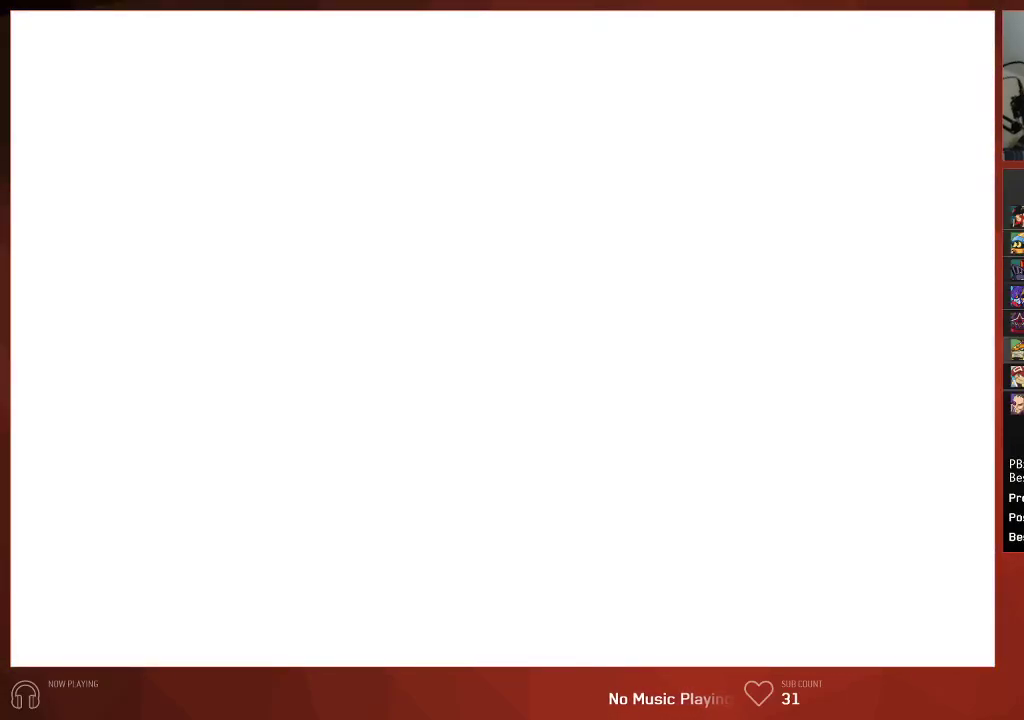
{"buttons": ["CIRCLE"], "left_stick": "center", "right_stick": "center", "events": [[50, "CROSS", "up"]]}
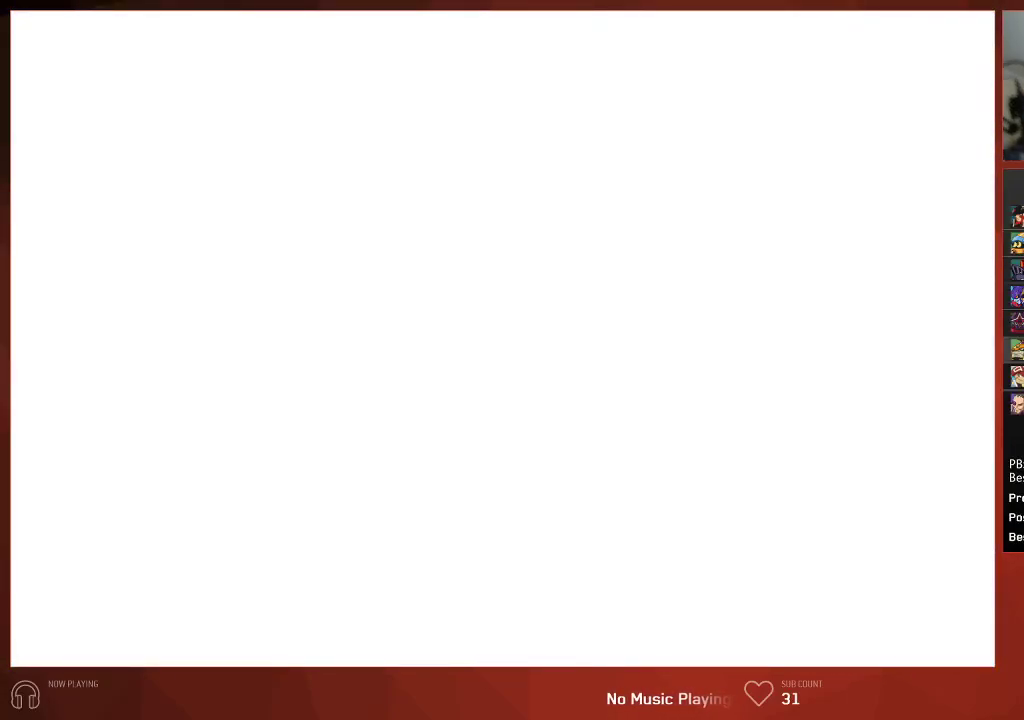
{"buttons": ["CIRCLE"], "left_stick": "center", "right_stick": "center", "events": []}
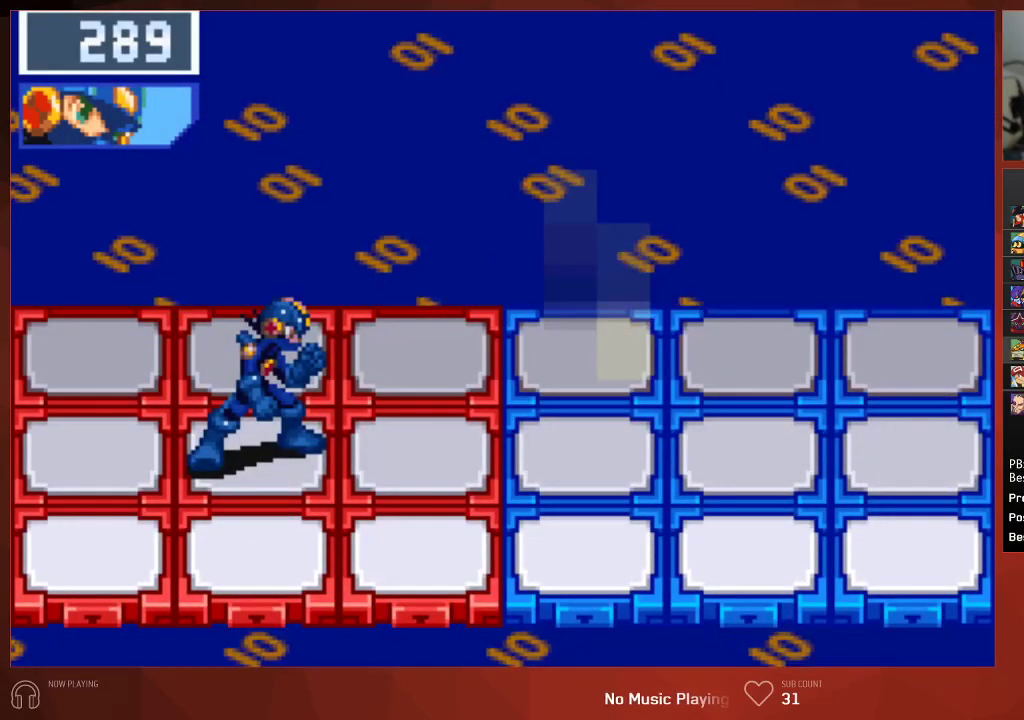
{"buttons": ["CIRCLE"], "left_stick": "center", "right_stick": "center", "events": []}
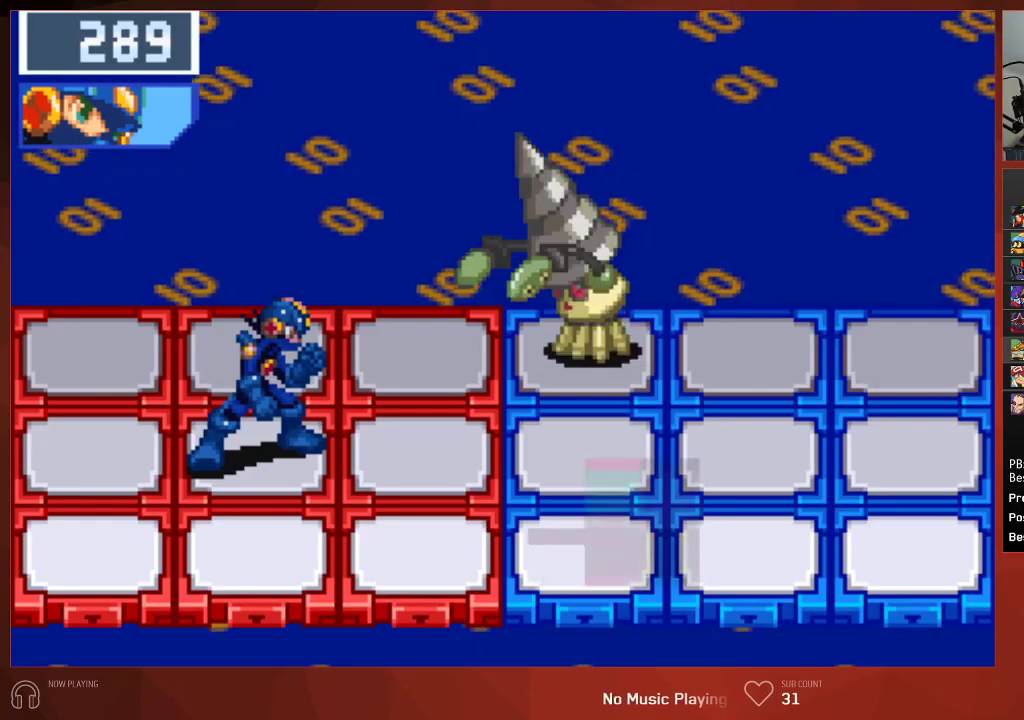
{"buttons": ["CIRCLE"], "left_stick": "center", "right_stick": "center", "events": []}
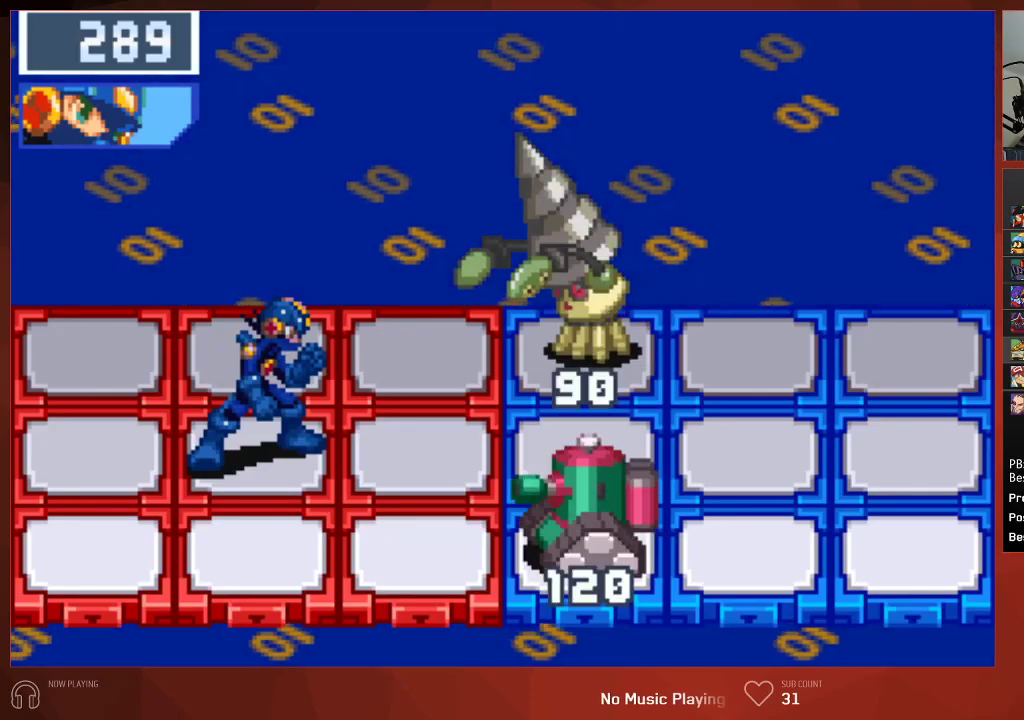
{"buttons": ["CIRCLE"], "left_stick": "center", "right_stick": "center", "events": [[283, "L1", "down"], [367, "CROSS", "down"], [383, "L1", "up"], [483, "CROSS", "up"]]}
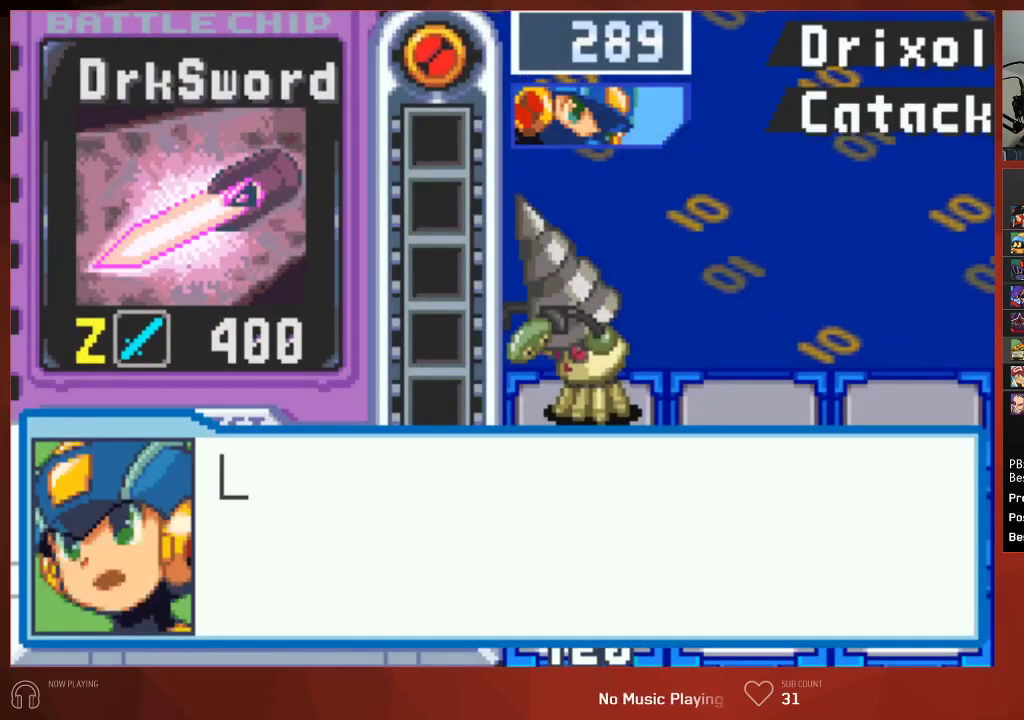
{"buttons": ["CIRCLE"], "left_stick": "center", "right_stick": "center", "events": [[33, "CROSS", "down"], [83, "CROSS", "up"], [133, "CROSS", "down"], [183, "CROSS", "up"], [233, "CROSS", "down"], [267, "CROSS", "up"], [317, "CROSS", "down"], [350, "CROSS", "up"], [417, "CROSS", "down"], [467, "CROSS", "up"]]}
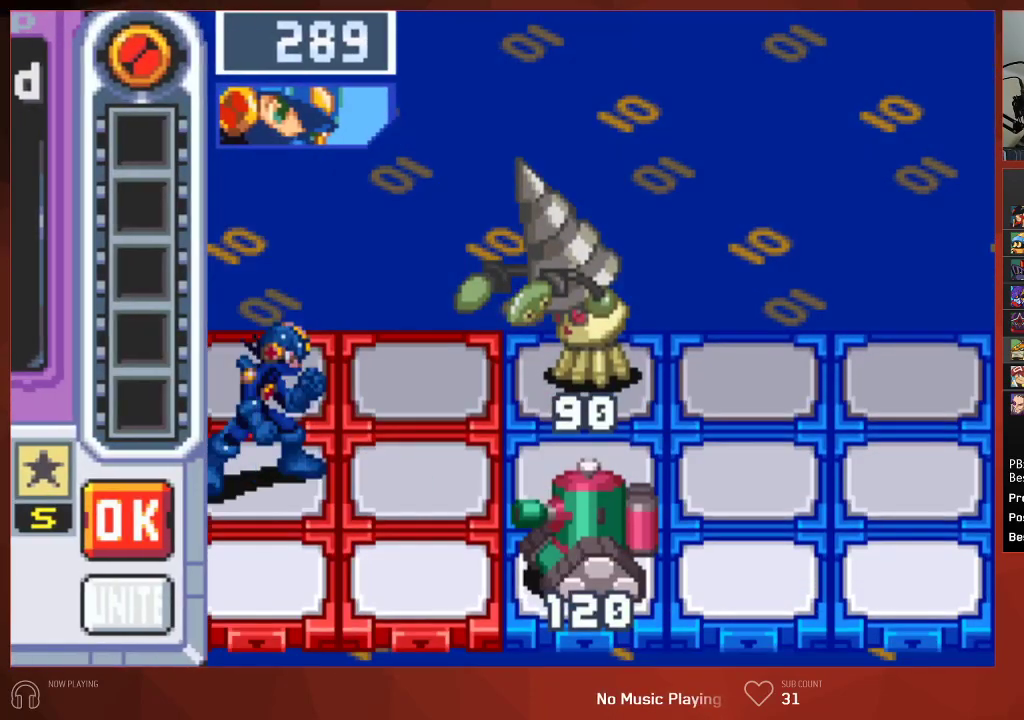
{"buttons": ["CIRCLE"], "left_stick": "center", "right_stick": "center", "events": [[17, "CROSS", "down"], [50, "CROSS", "up"], [100, "CROSS", "down"], [133, "CROSS", "up"], [183, "CROSS", "down"], [233, "CROSS", "up"], [283, "CROSS", "down"], [317, "CROSS", "up"], [383, "CROSS", "down"], [417, "CROSS", "up"], [467, "CROSS", "down"], [500, "CROSS", "up"]]}
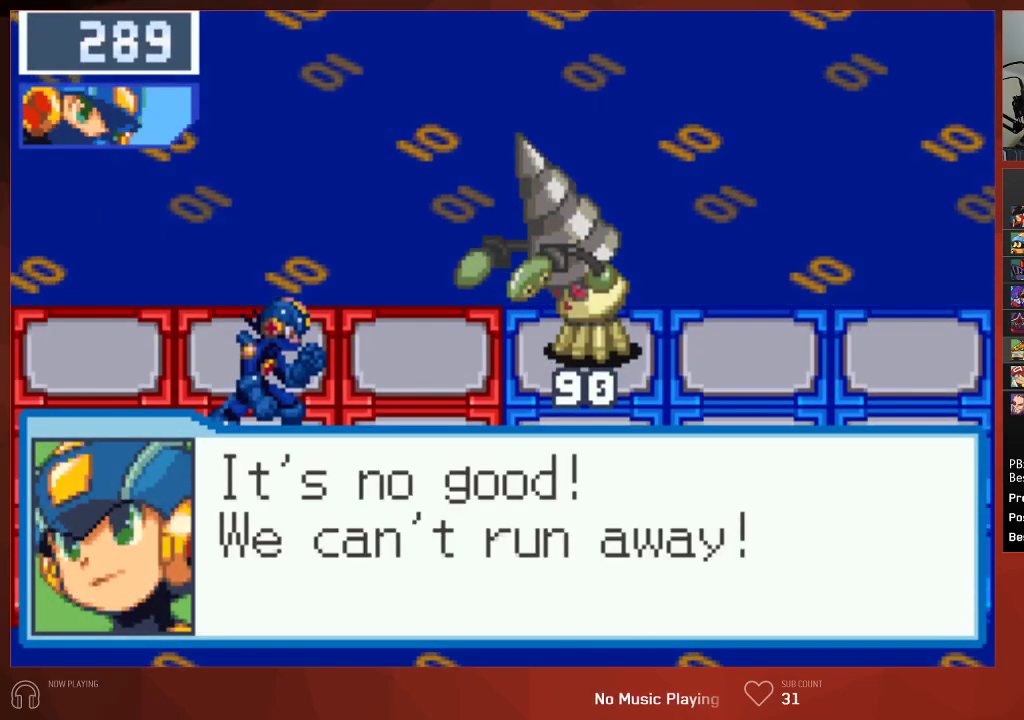
{"buttons": ["CIRCLE"], "left_stick": "center", "right_stick": "center", "events": [[50, "CROSS", "down"], [100, "CROSS", "up"], [133, "CROSS", "down"], [183, "CROSS", "up"]]}
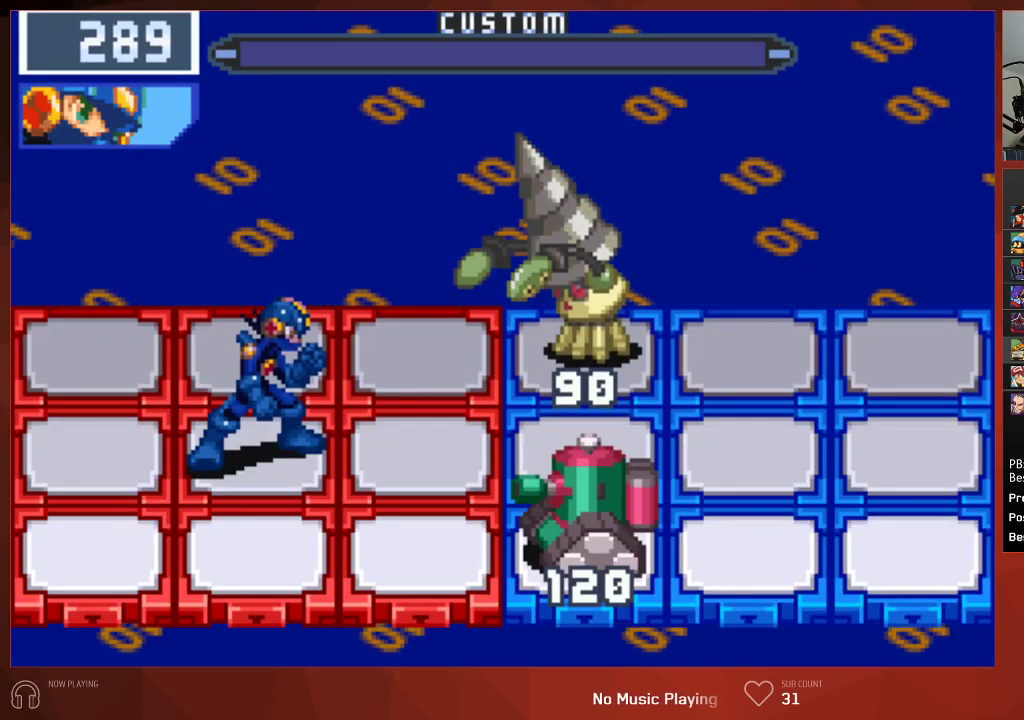
{"buttons": ["CIRCLE"], "left_stick": "center", "right_stick": "center", "events": []}
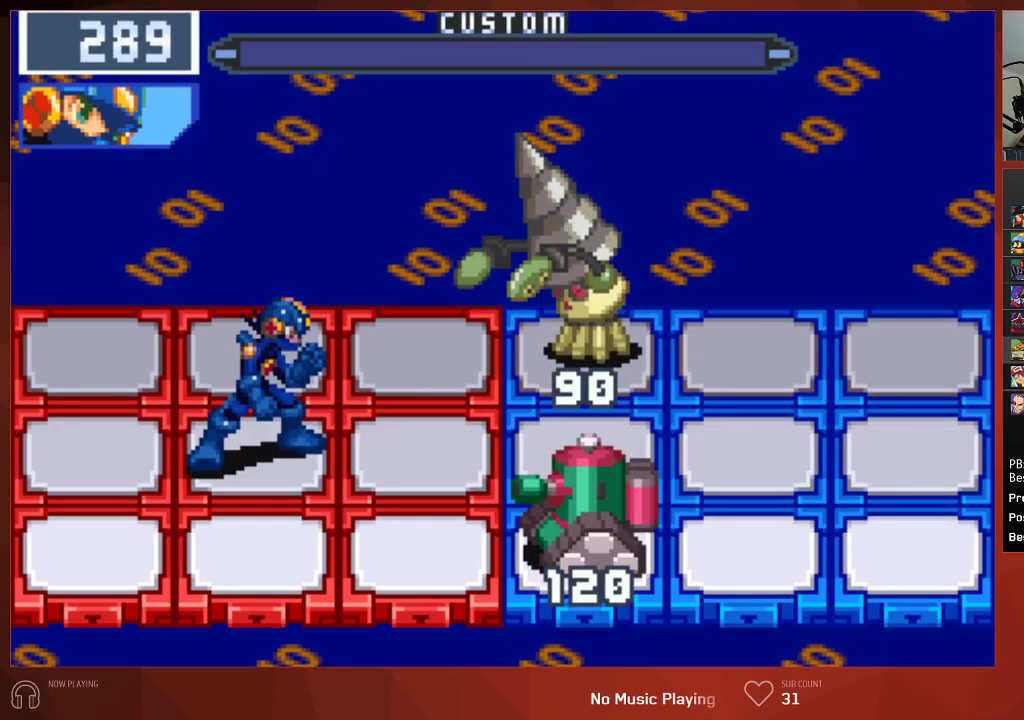
{"buttons": ["CIRCLE"], "left_stick": "center", "right_stick": "center", "events": []}
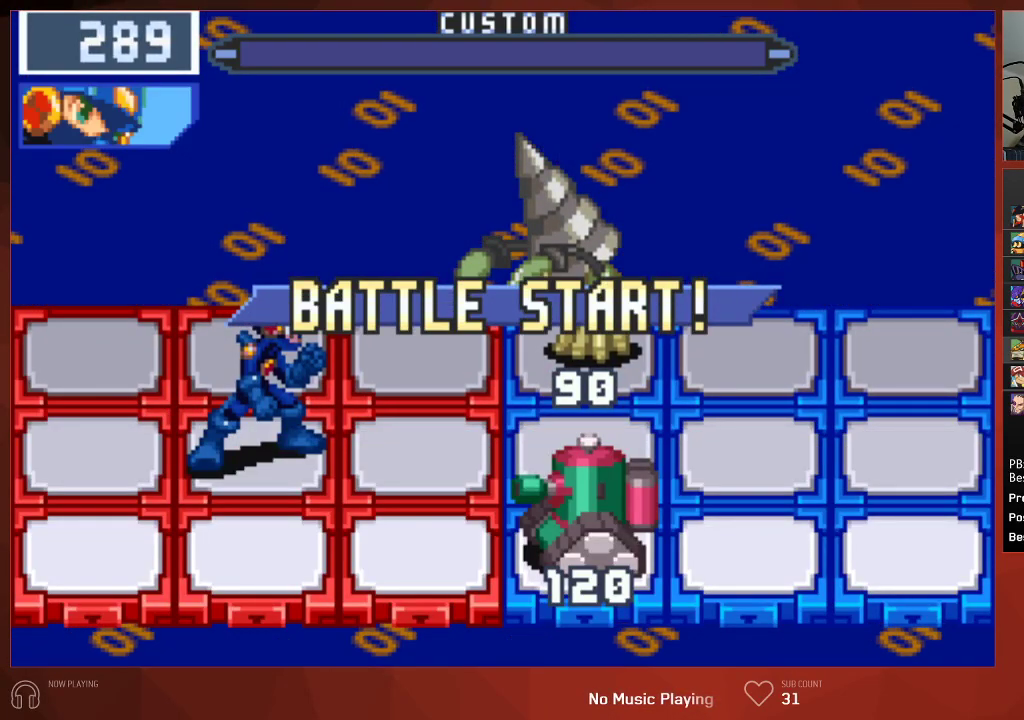
{"buttons": ["CIRCLE"], "left_stick": "center", "right_stick": "center", "events": []}
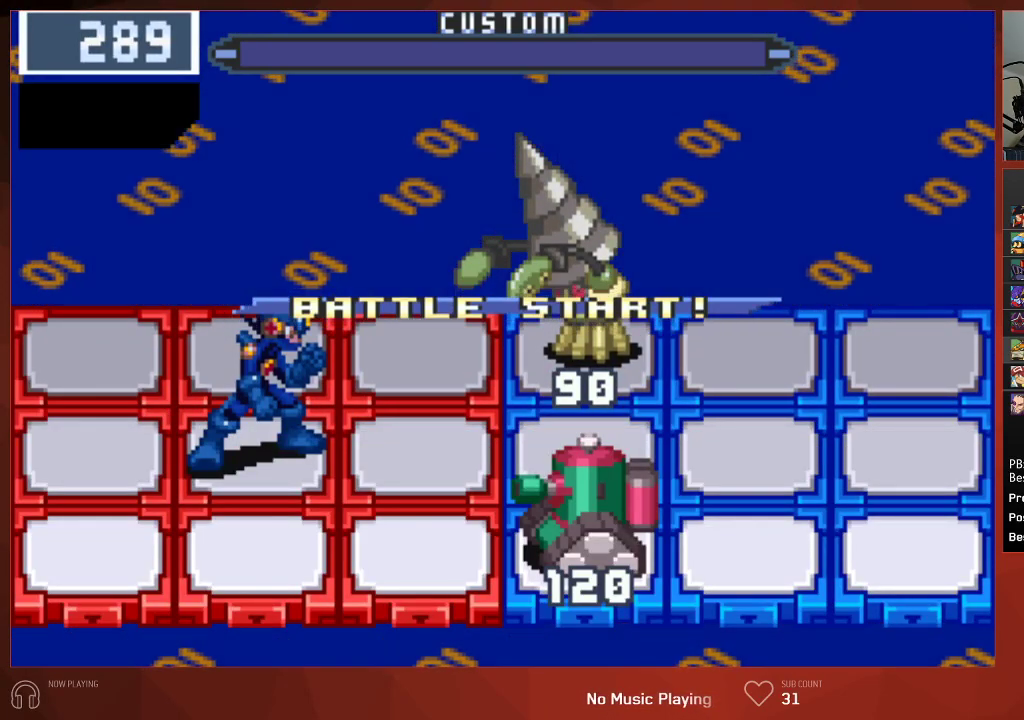
{"buttons": ["CIRCLE"], "left_stick": "center", "right_stick": "center", "events": []}
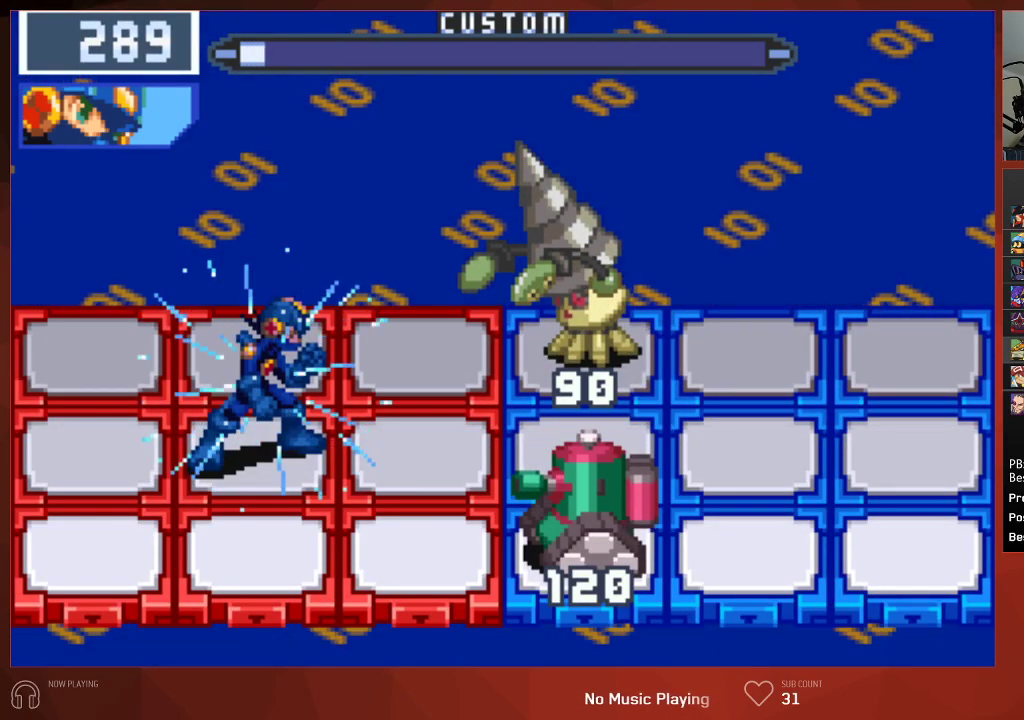
{"buttons": ["CIRCLE"], "left_stick": "center", "right_stick": "center", "events": [[233, "DPAD_UP", "down"], [367, "DPAD_UP", "up"]]}
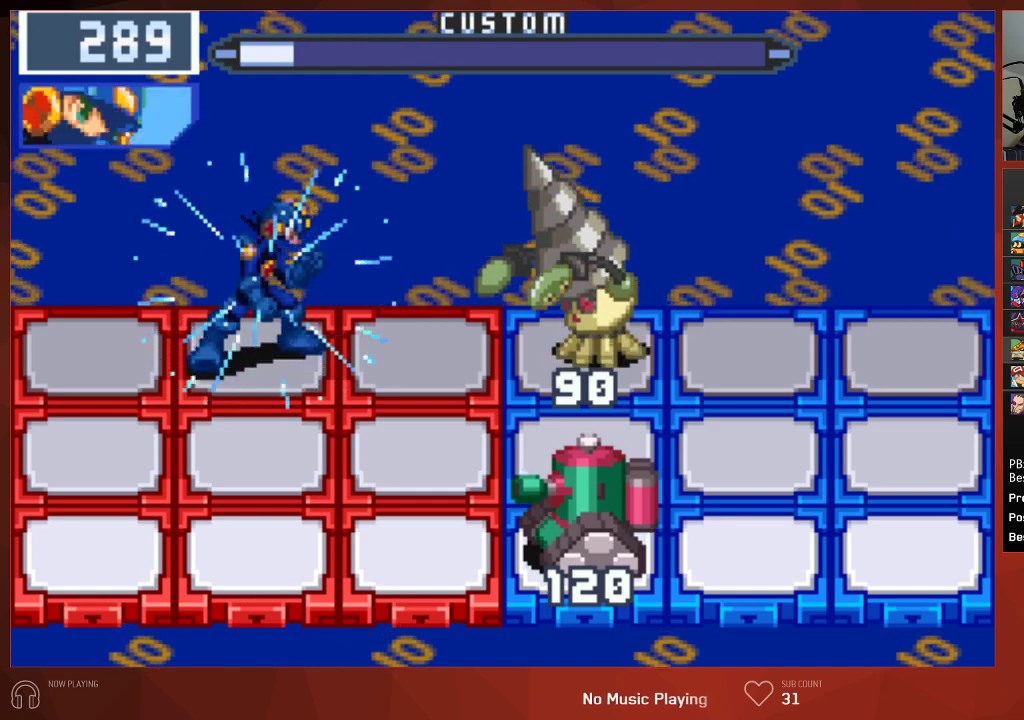
{"buttons": ["CIRCLE"], "left_stick": "center", "right_stick": "center", "events": [[400, "CIRCLE", "up"], [467, "CIRCLE", "down"]]}
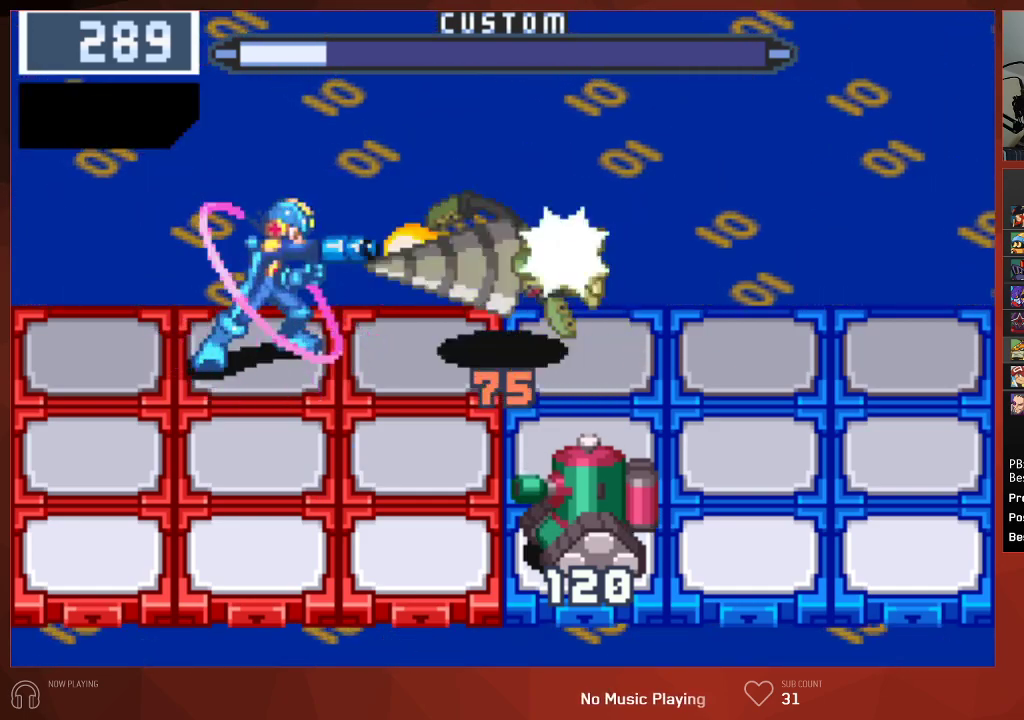
{"buttons": ["CIRCLE"], "left_stick": "center", "right_stick": "center", "events": [[17, "DPAD_DOWN", "down"], [183, "DPAD_DOWN", "up"]]}
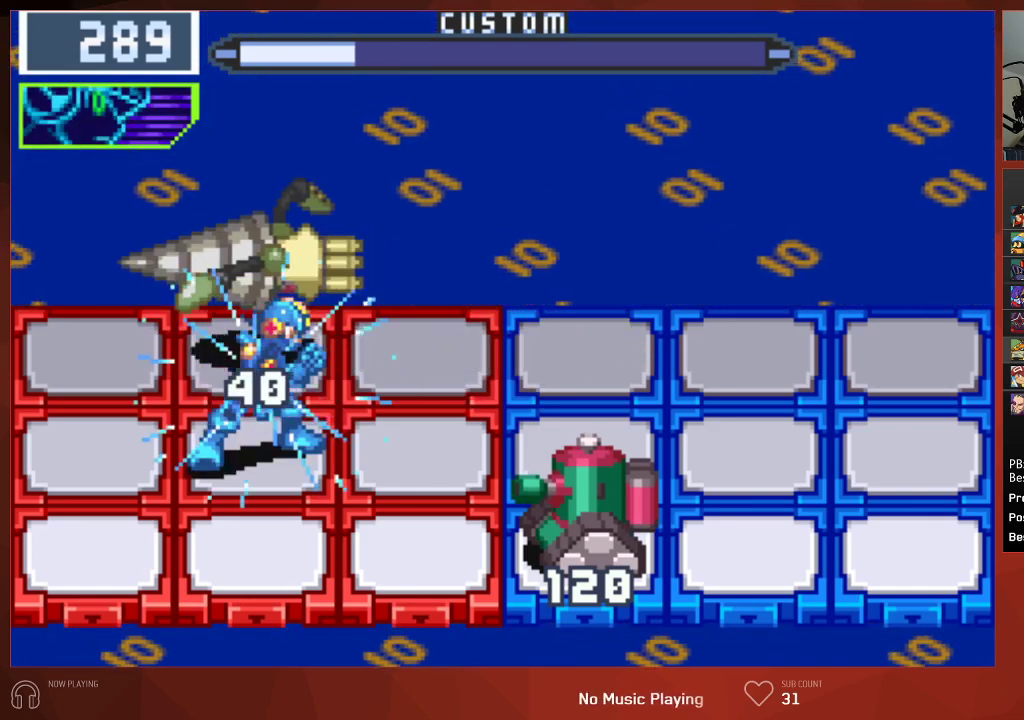
{"buttons": ["CIRCLE"], "left_stick": "center", "right_stick": "center", "events": []}
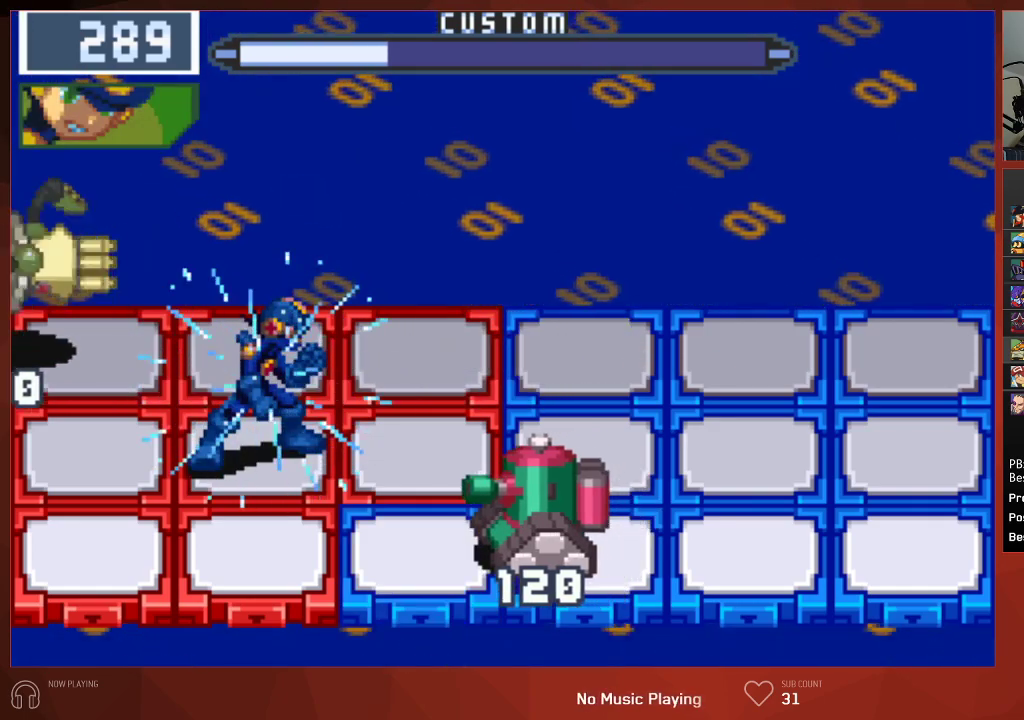
{"buttons": ["CIRCLE"], "left_stick": "center", "right_stick": "center", "events": [[283, "DPAD_LEFT", "down"], [400, "DPAD_LEFT", "up"]]}